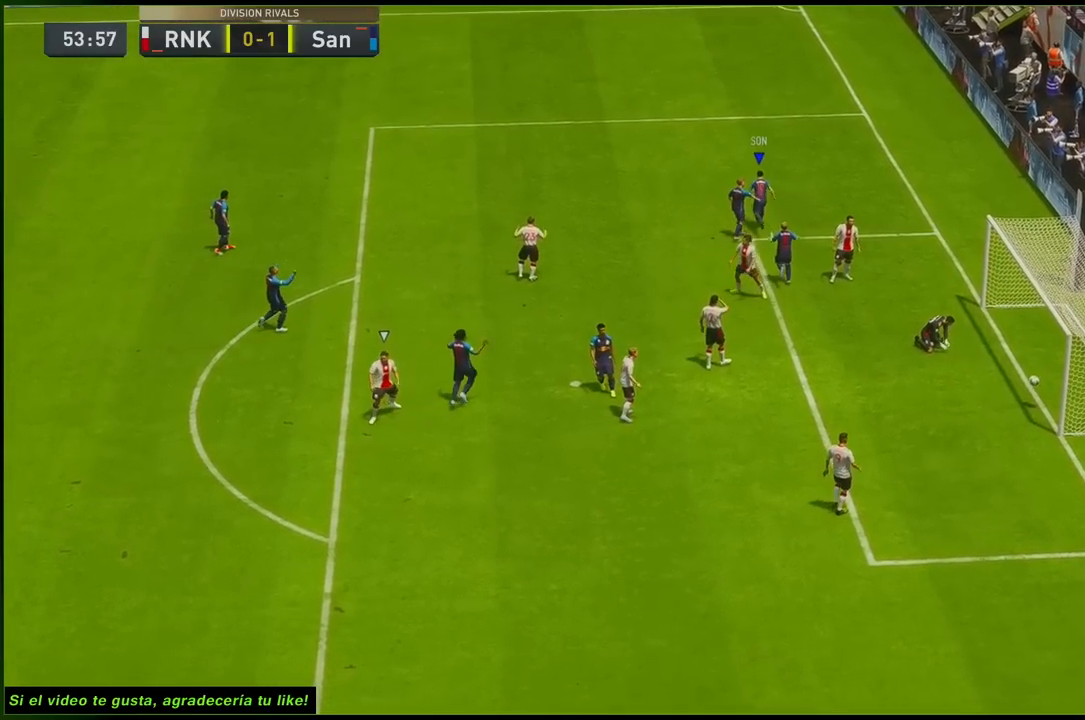
Gameplay with a controller (Xbox layout); each line is a JSON object with the inputs held at the frame after it. "events" lists button and stick changes between this image and that frame as [ms after this image, input, new state], when the widget could be followed in between. Not read: L3 R3.
{"buttons": [], "left_stick": "down-right", "right_stick": "center", "events": [[417, "left_stick", "down-right"]]}
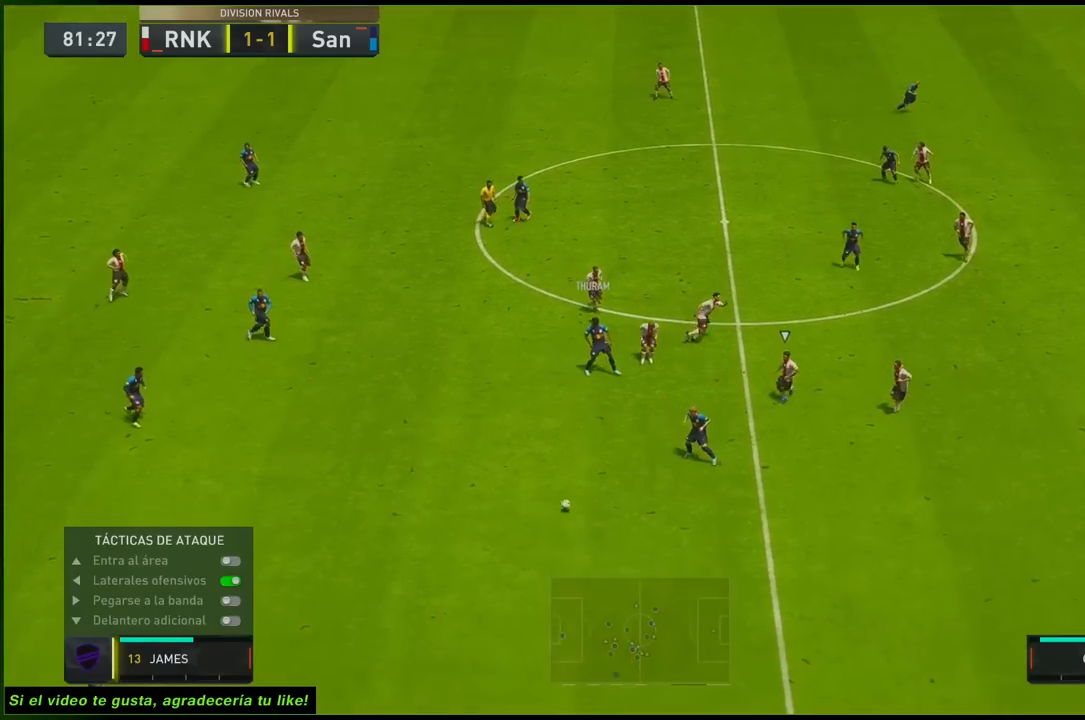
{"buttons": [], "left_stick": "right", "right_stick": "center", "events": [[150, "DPAD_RIGHT", "down"], [250, "DPAD_RIGHT", "up"], [250, "left_stick", "right"], [383, "DPAD_LEFT", "down"], [483, "DPAD_LEFT", "up"]]}
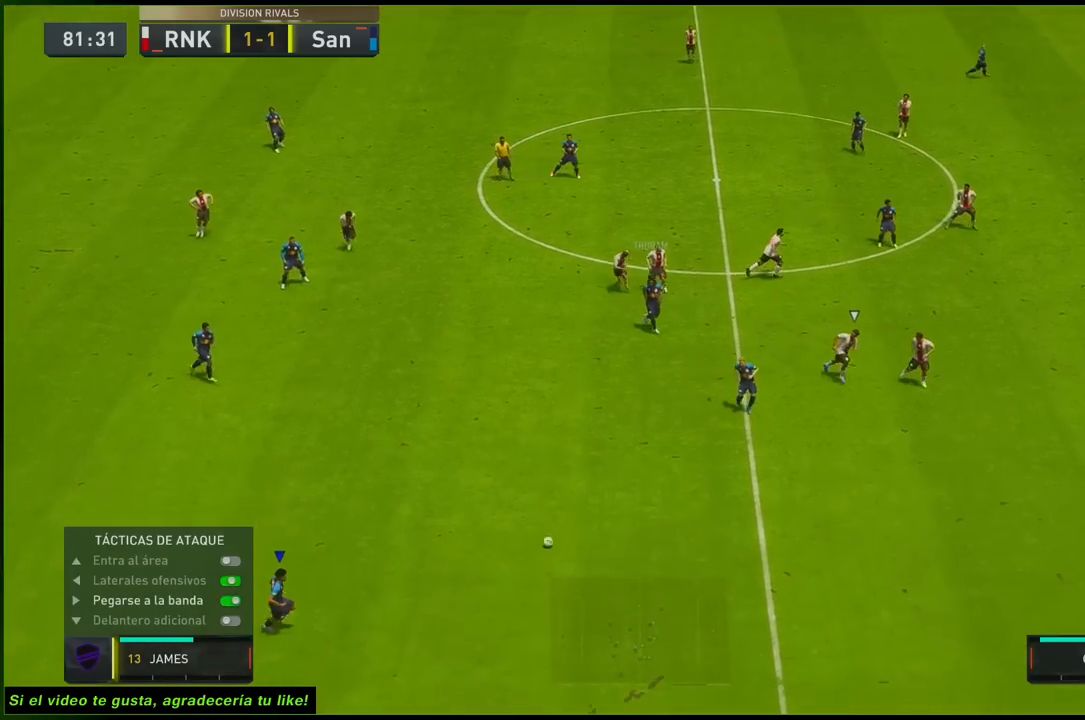
{"buttons": [], "left_stick": "right", "right_stick": "center", "events": []}
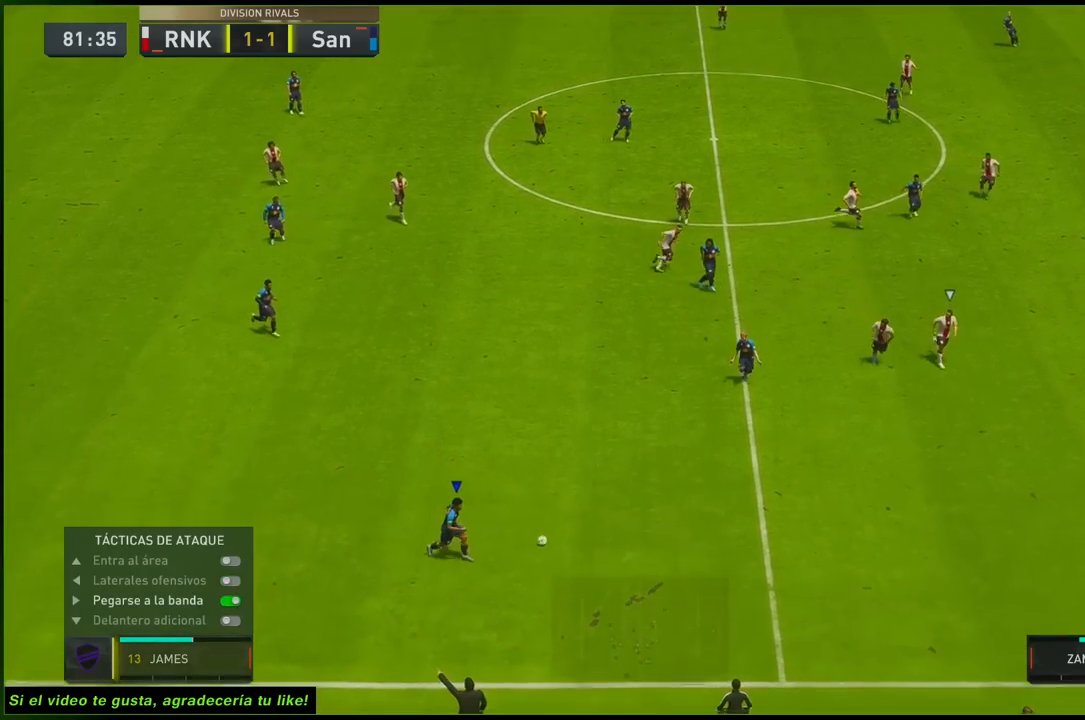
{"buttons": [], "left_stick": "right", "right_stick": "center", "events": []}
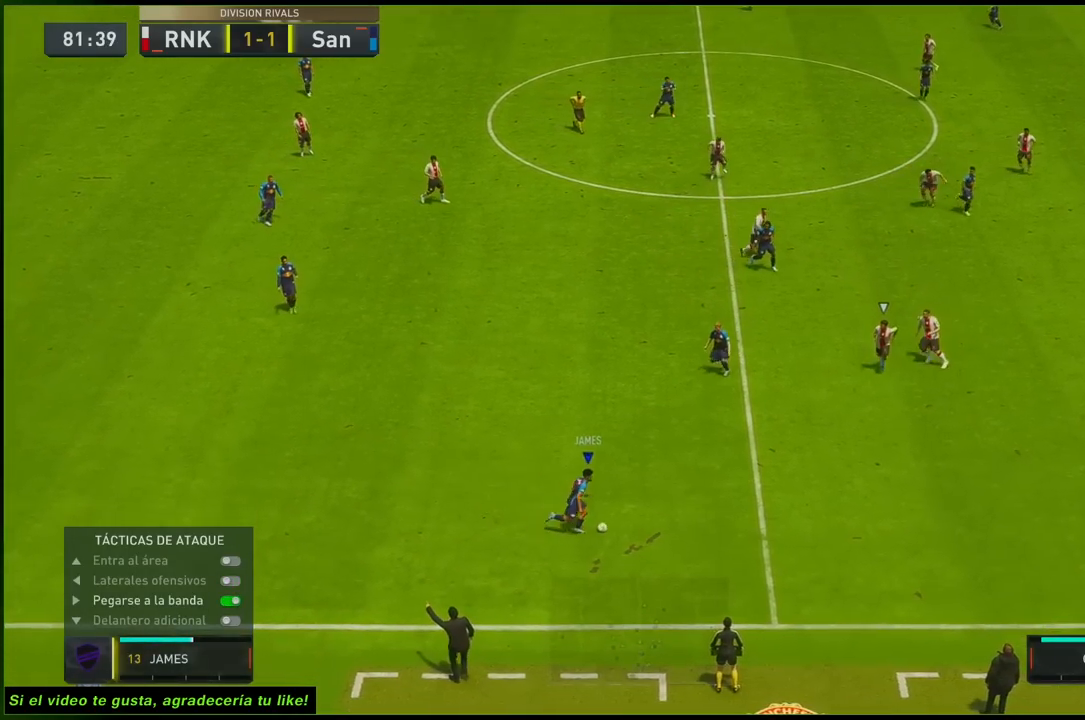
{"buttons": [], "left_stick": "right", "right_stick": "center", "events": [[233, "DPAD_RIGHT", "down"], [300, "DPAD_RIGHT", "up"], [400, "DPAD_LEFT", "down"], [467, "DPAD_LEFT", "up"]]}
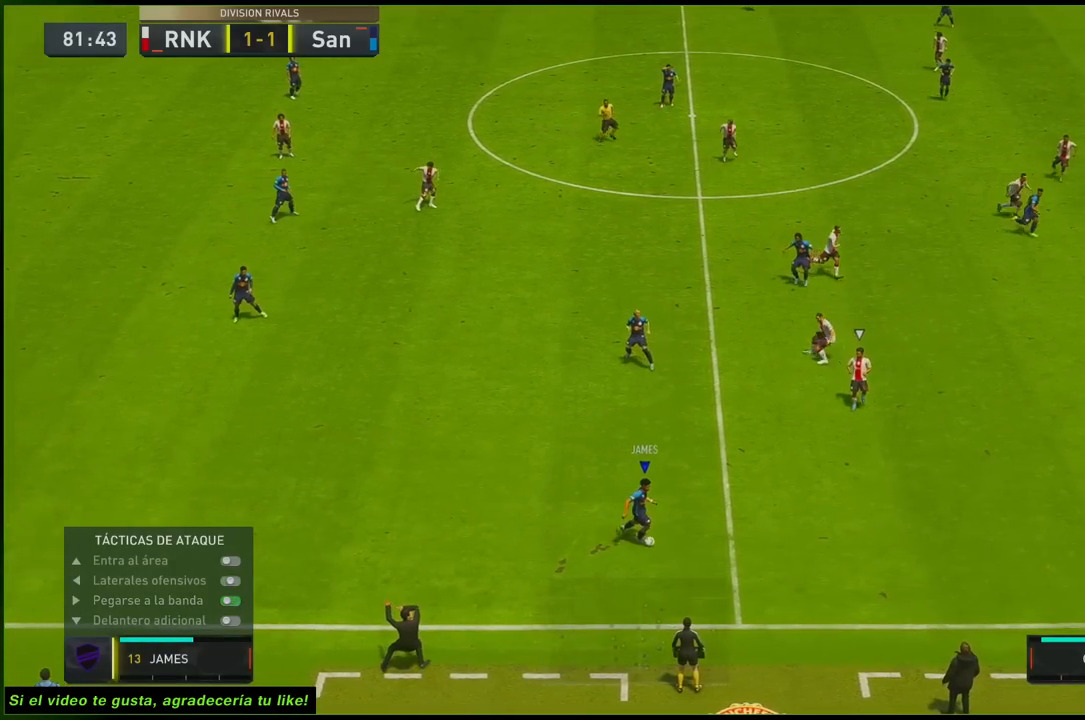
{"buttons": [], "left_stick": "right", "right_stick": "center", "events": [[167, "Y", "down"], [433, "Y", "up"]]}
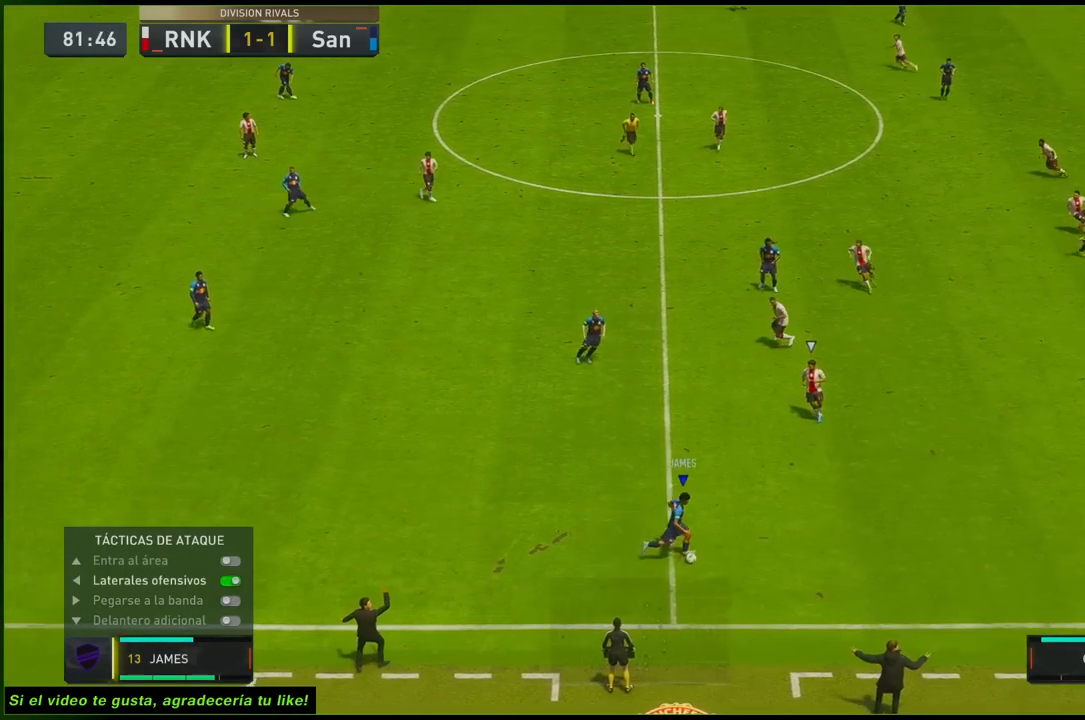
{"buttons": ["R2"], "left_stick": "right", "right_stick": "center", "events": [[300, "R2", "down"]]}
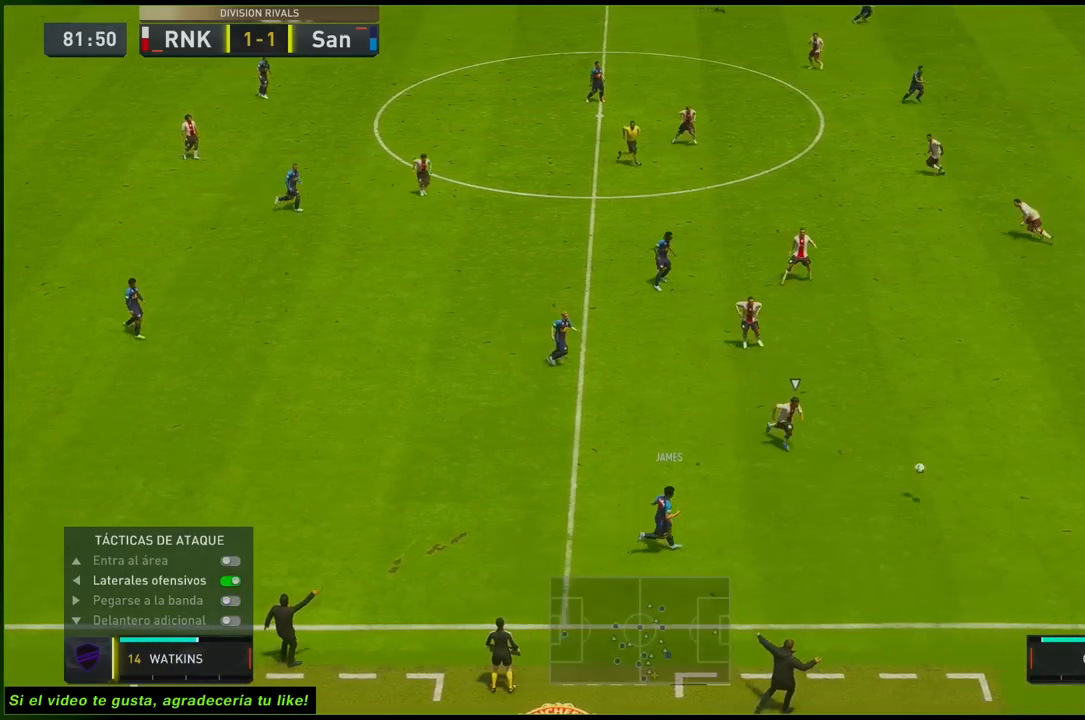
{"buttons": ["R2"], "left_stick": "right", "right_stick": "center", "events": []}
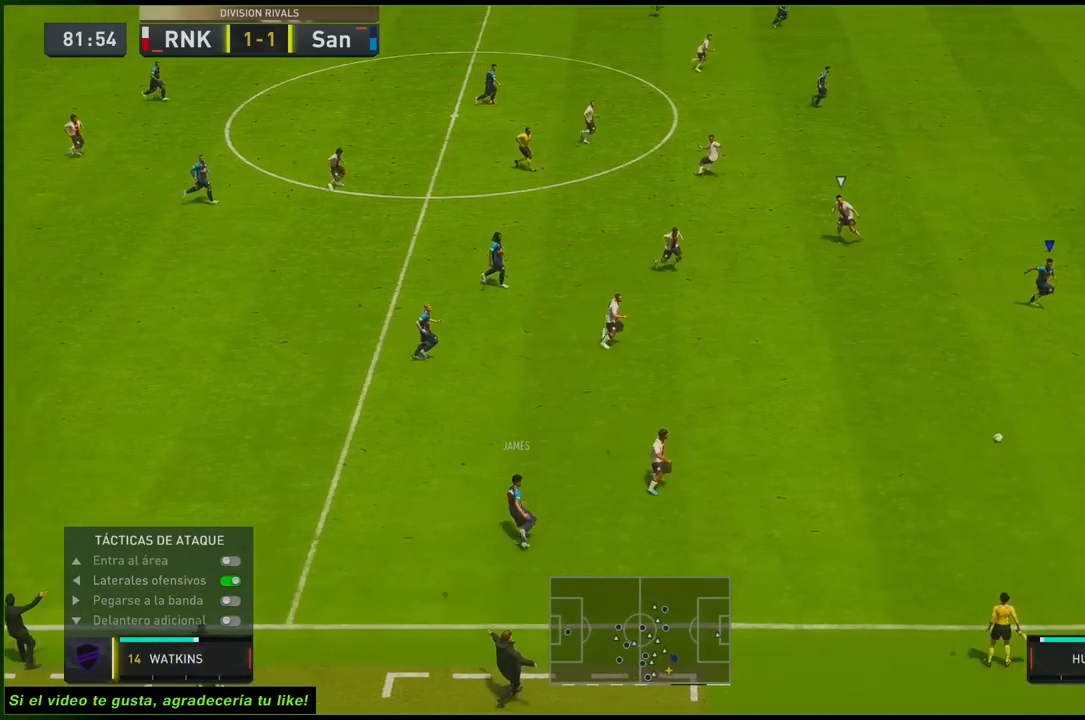
{"buttons": ["R2"], "left_stick": "right", "right_stick": "center", "events": []}
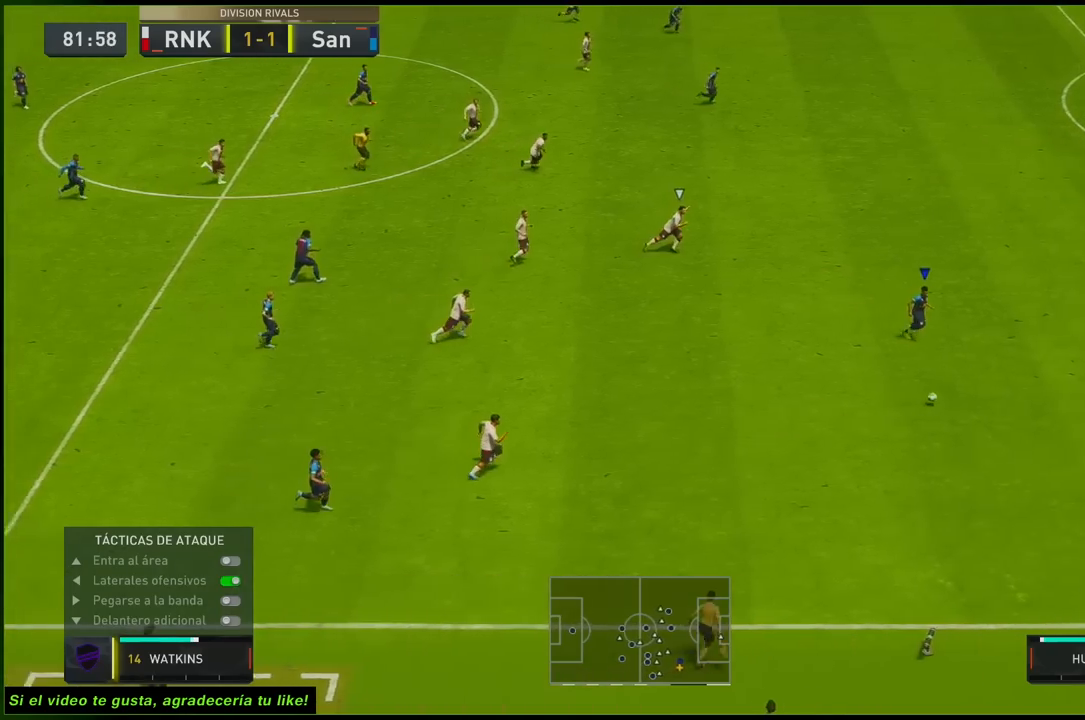
{"buttons": ["R2"], "left_stick": "right", "right_stick": "center", "events": []}
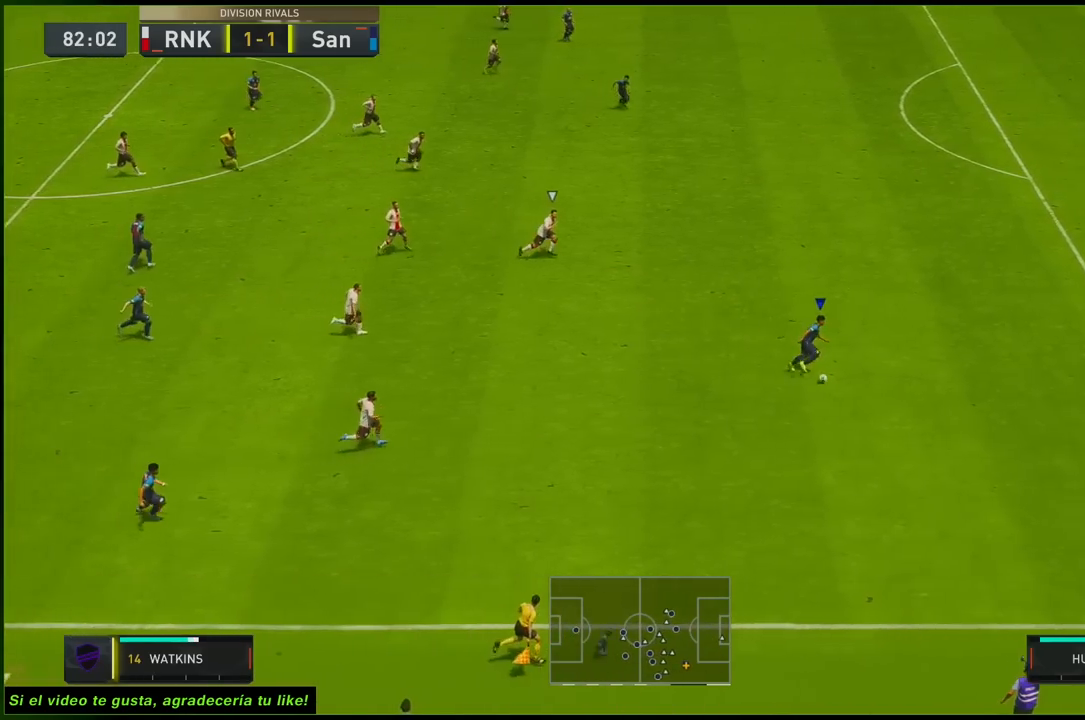
{"buttons": ["R2"], "left_stick": "right", "right_stick": "center", "events": []}
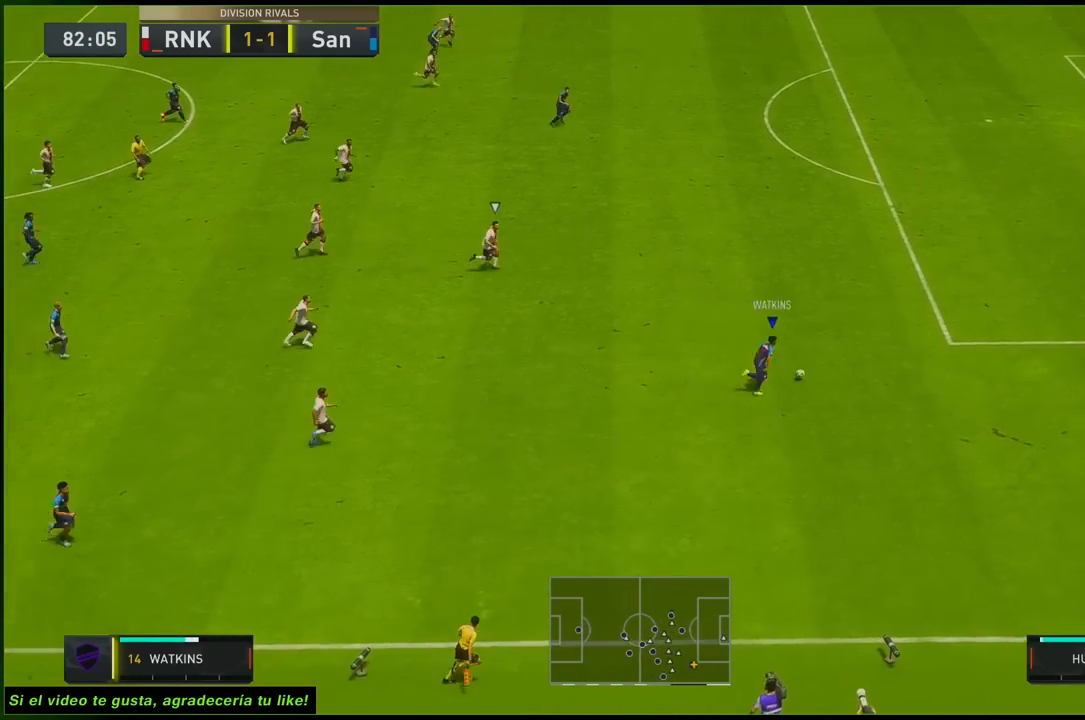
{"buttons": ["B", "R2"], "left_stick": "up-right", "right_stick": "center", "events": [[200, "left_stick", "up-right"], [500, "B", "down"]]}
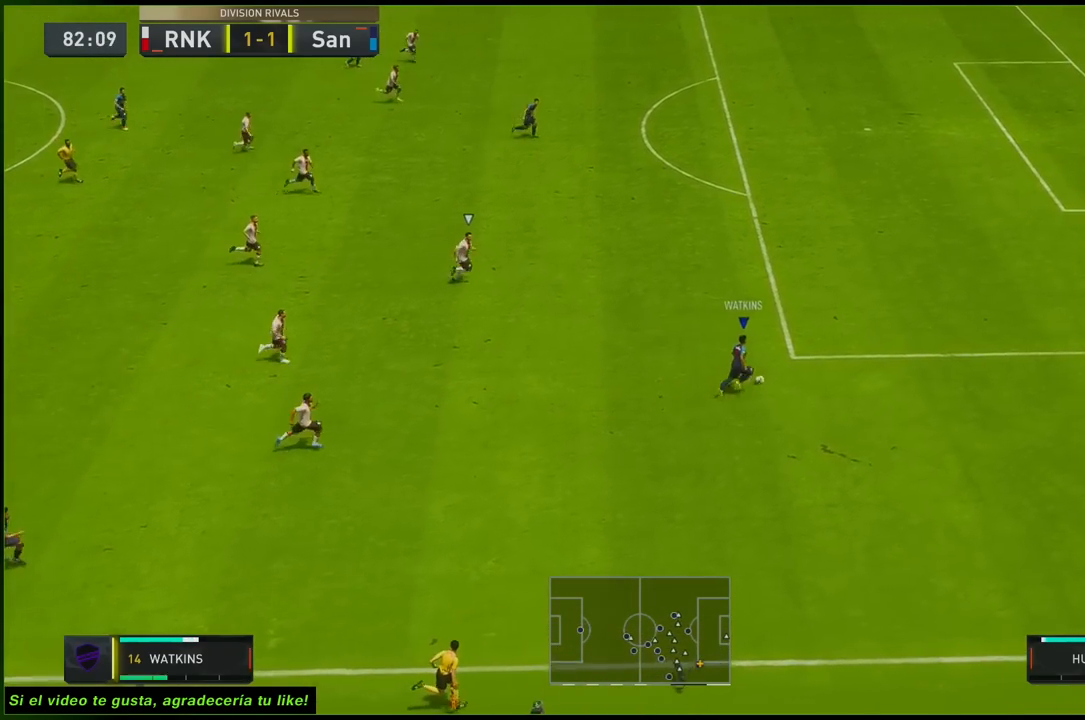
{"buttons": ["R2"], "left_stick": "up-right", "right_stick": "center"}
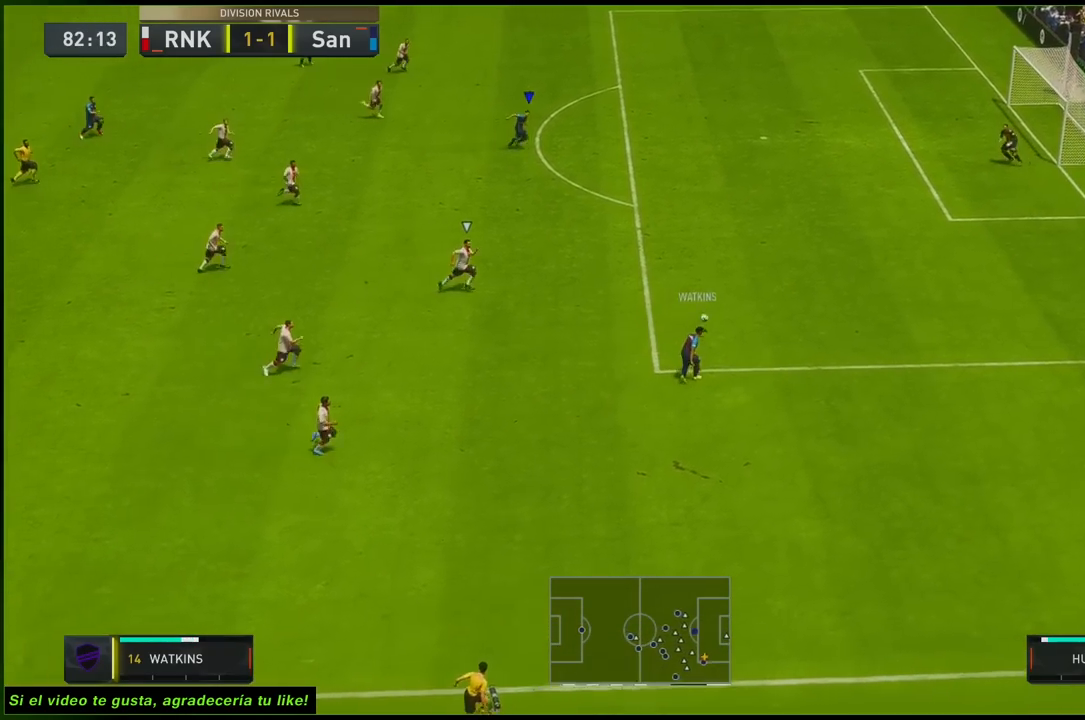
{"buttons": ["R2"], "left_stick": "up-right", "right_stick": "center", "events": []}
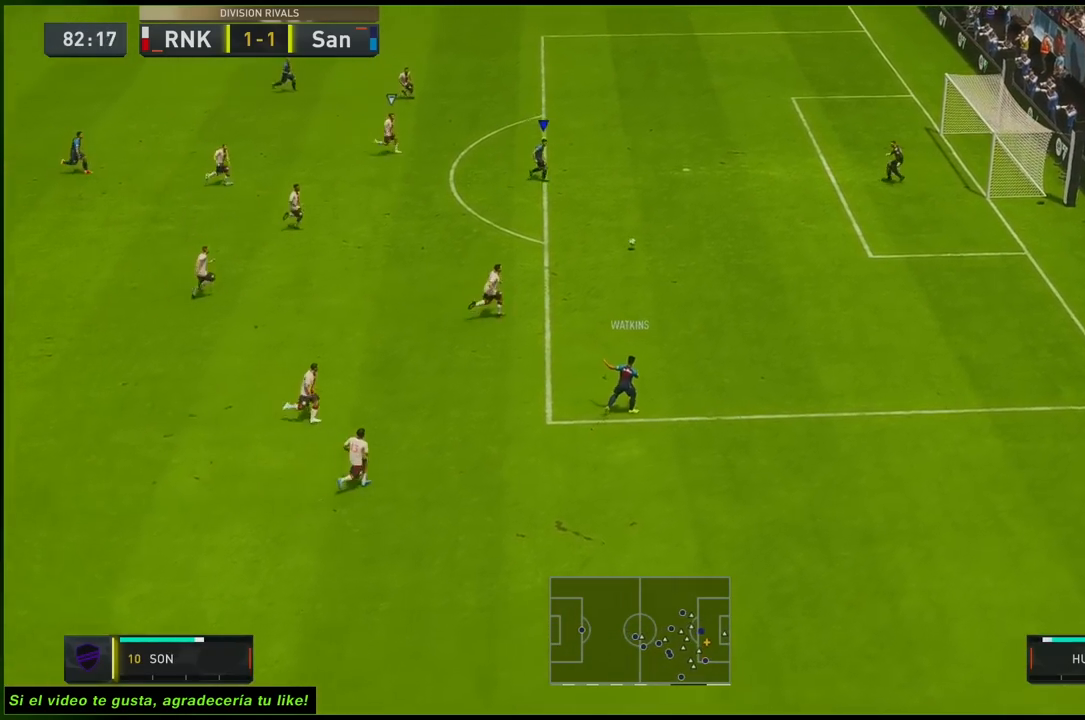
{"buttons": ["R2"], "left_stick": "up-right", "right_stick": "center", "events": [[50, "X", "down"], [250, "X", "up"], [400, "X", "down"], [467, "X", "up"]]}
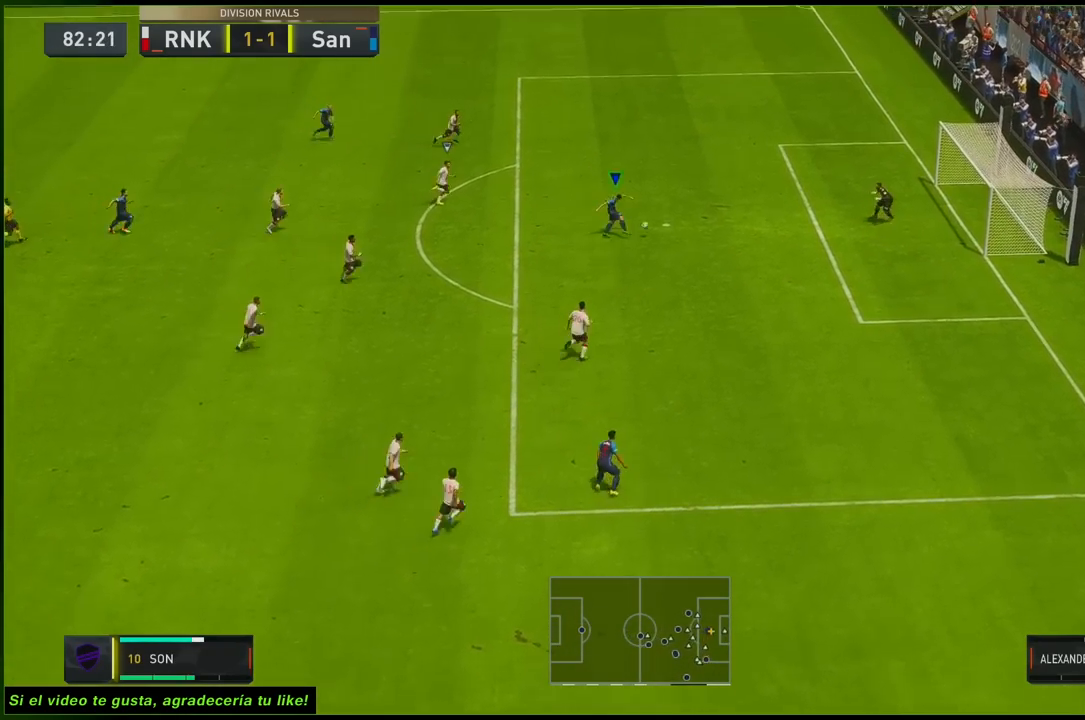
{"buttons": ["R2"], "left_stick": "up-right", "right_stick": "center", "events": []}
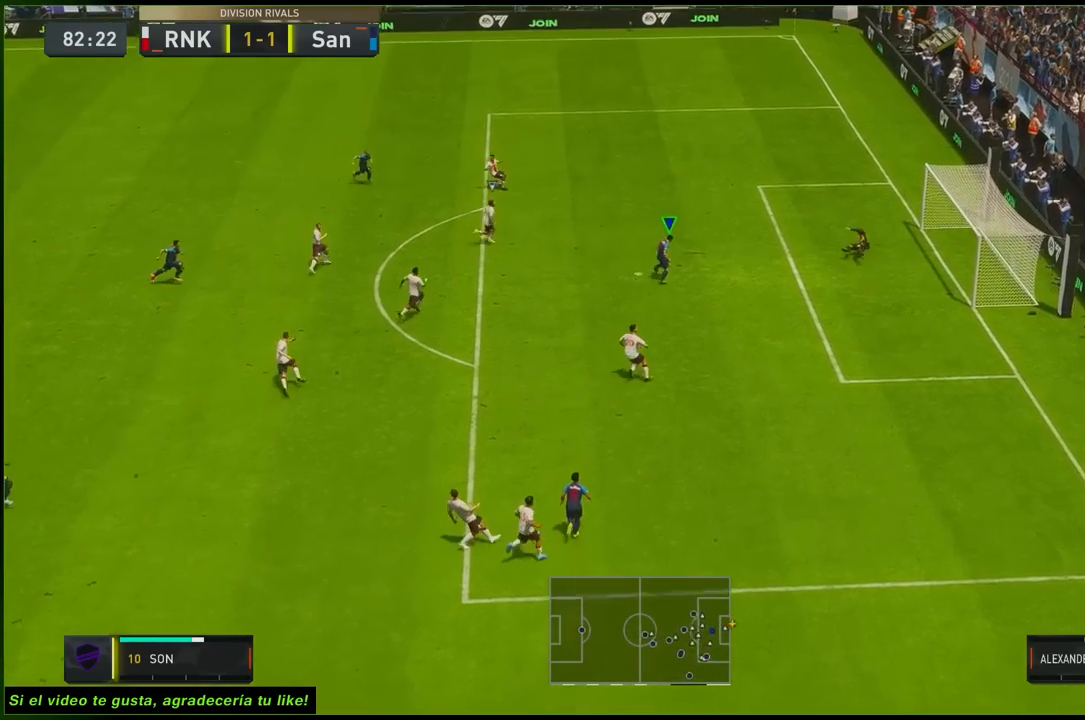
{"buttons": [], "left_stick": "center", "right_stick": "center", "events": [[400, "left_stick", "center"], [450, "R2", "up"]]}
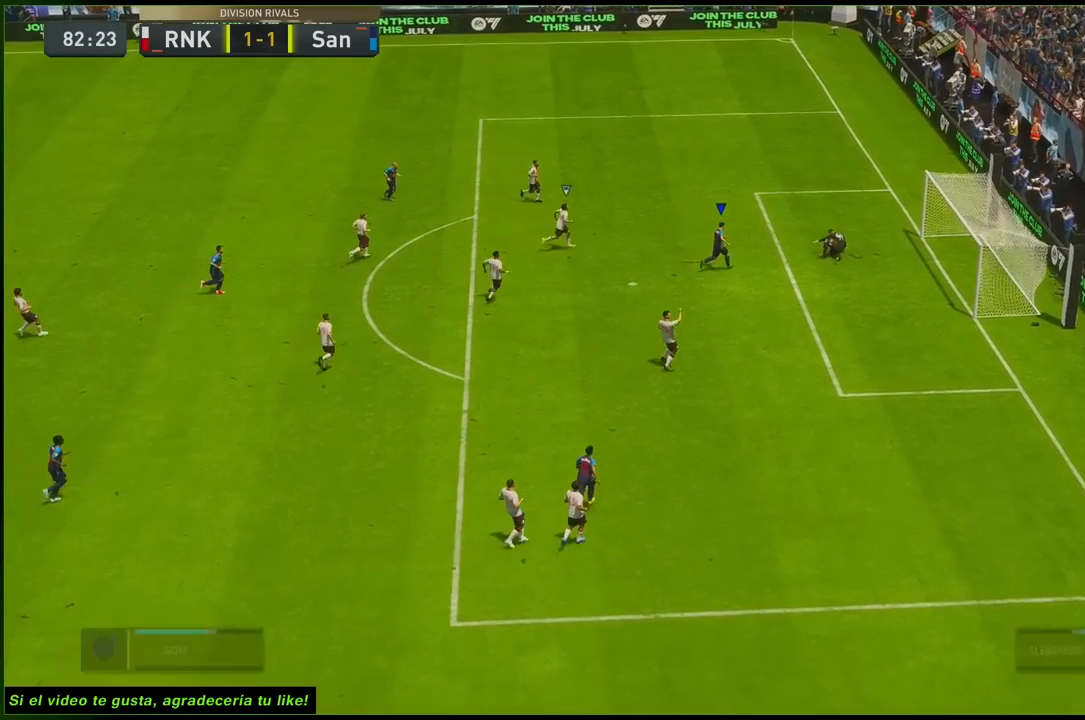
{"buttons": [], "left_stick": "center", "right_stick": "center"}
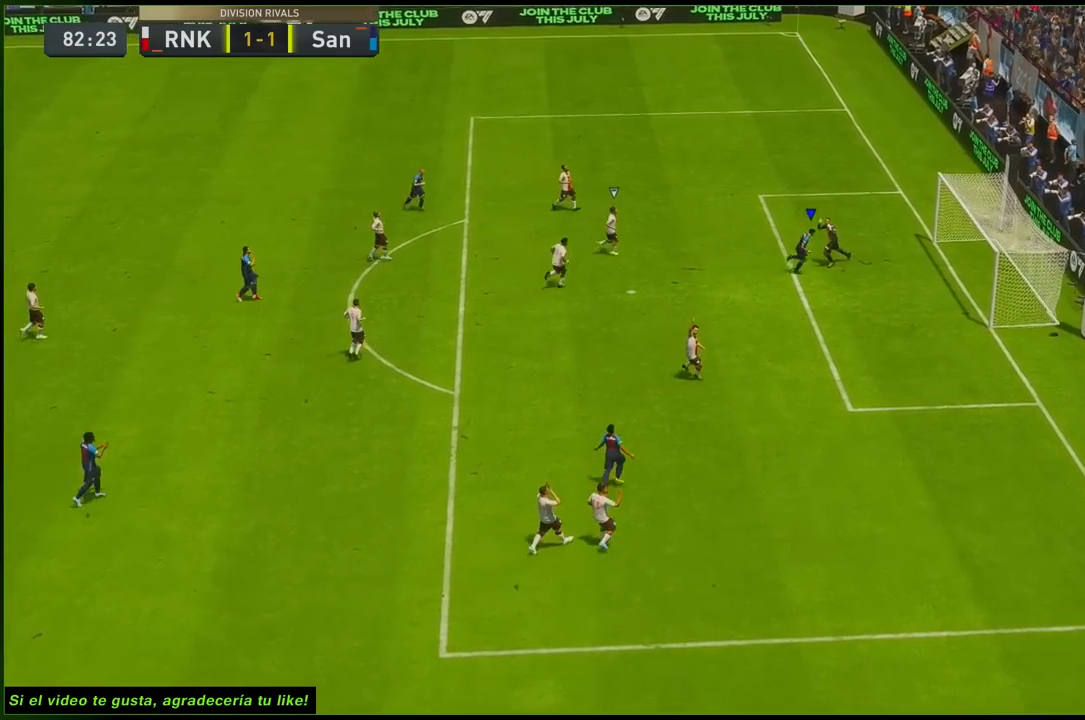
{"buttons": ["R1", "R2"], "left_stick": "up-right", "right_stick": "center", "events": [[83, "R1", "down"], [83, "R2", "down"], [100, "left_stick", "up-right"]]}
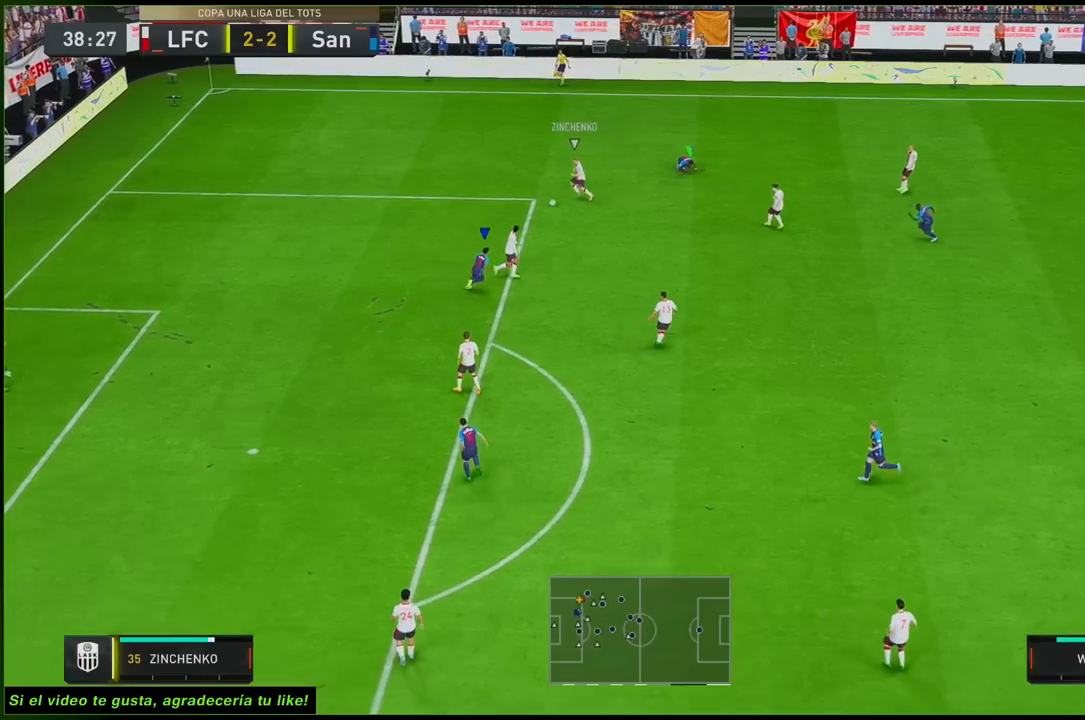
{"buttons": ["R1", "R2"], "left_stick": "right", "right_stick": "center", "events": [[267, "left_stick", "right"]]}
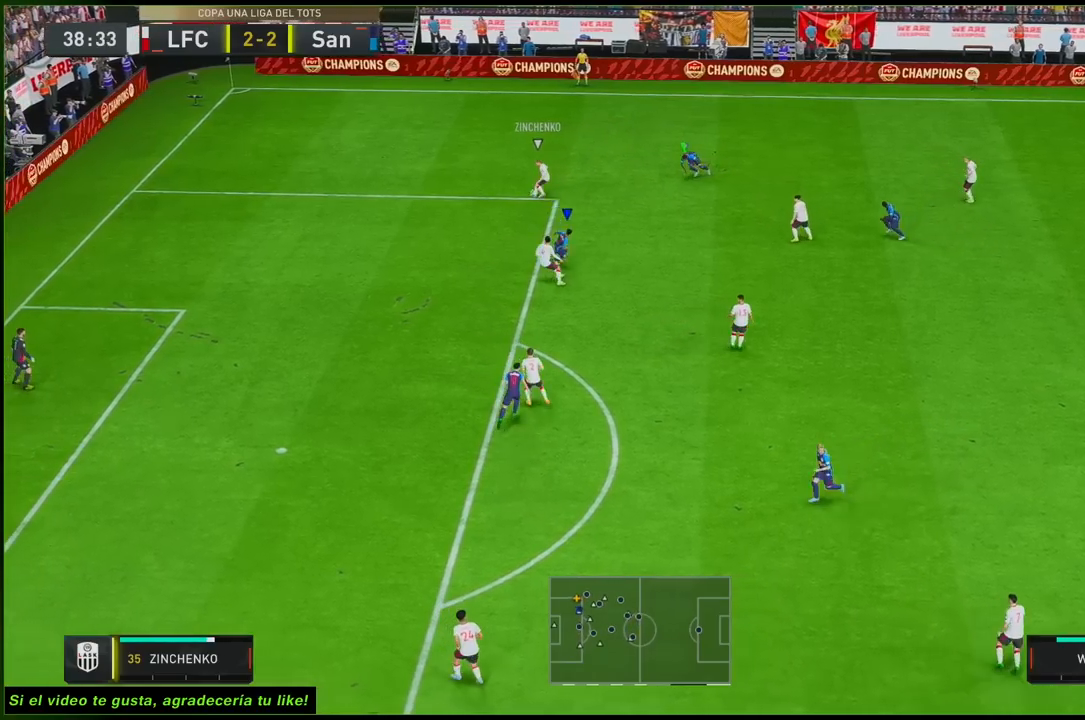
{"buttons": ["L2", "R1", "R2"], "left_stick": "up-left", "right_stick": "center", "events": [[150, "left_stick", "up"], [217, "left_stick", "up-left"], [283, "L2", "down"], [383, "R1", "up"], [400, "R1", "down"]]}
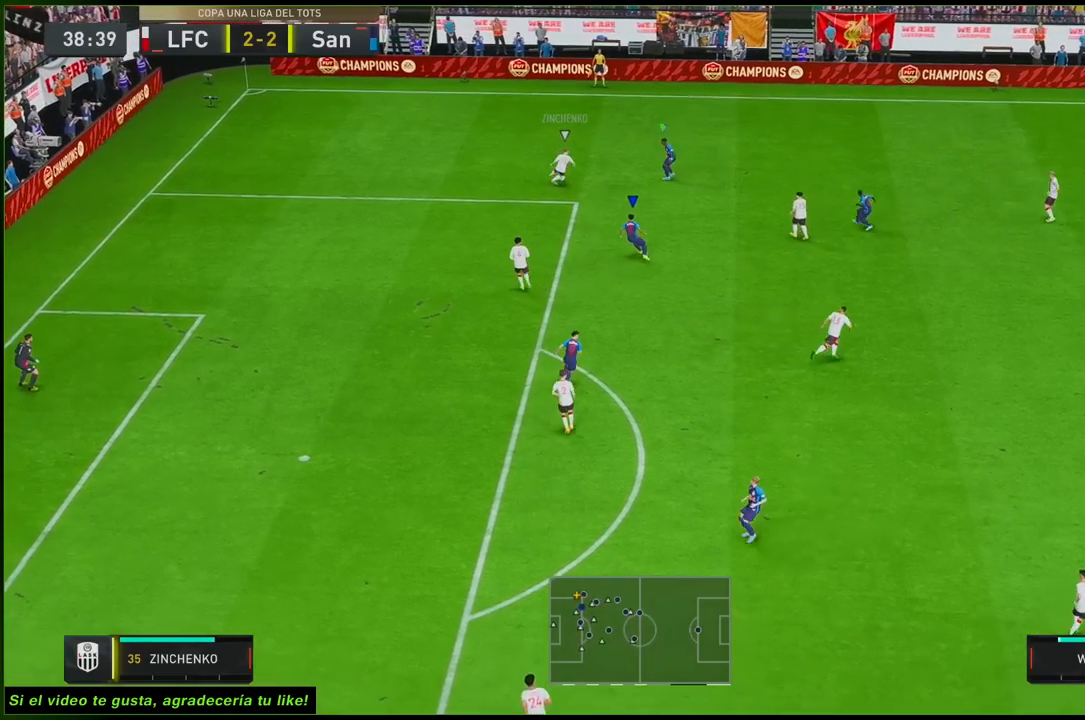
{"buttons": ["L2", "R1", "R2"], "left_stick": "down-left", "right_stick": "center", "events": [[33, "L1", "down"], [83, "L2", "up"], [200, "L1", "up"], [217, "L2", "down"], [433, "left_stick", "down-left"]]}
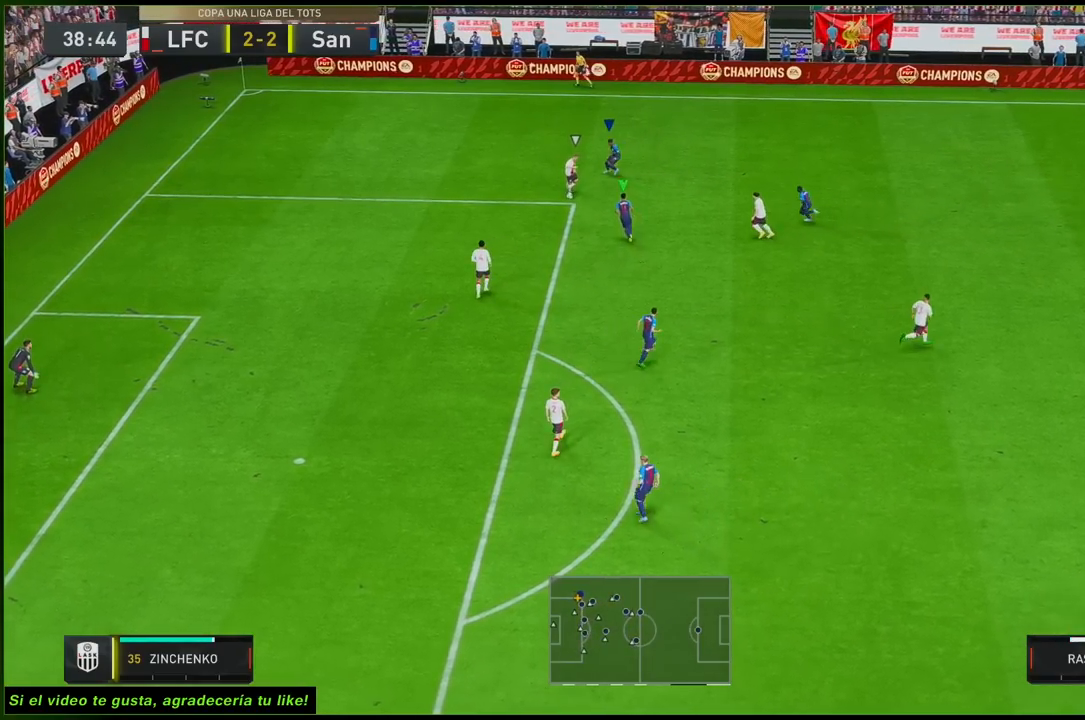
{"buttons": ["L2", "R1", "R2"], "left_stick": "down-left", "right_stick": "center", "events": [[33, "left_stick", "down"], [50, "L2", "up"], [133, "L1", "down"], [133, "R1", "up"], [200, "left_stick", "down-left"], [233, "R1", "down"], [333, "L1", "up"], [333, "L2", "down"]]}
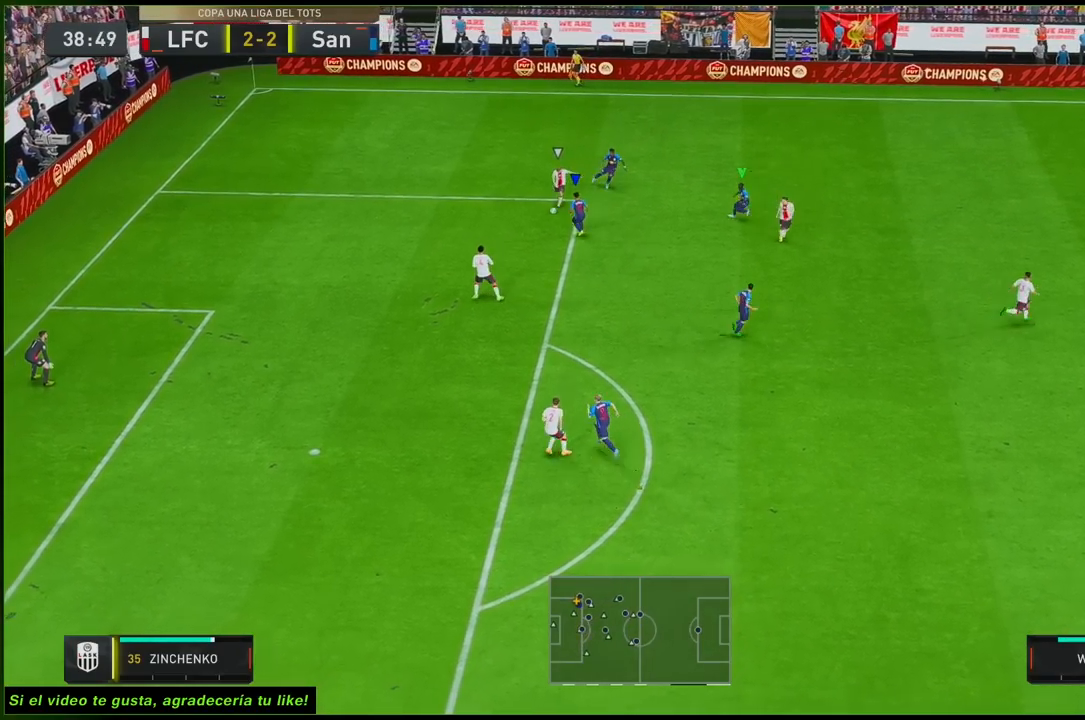
{"buttons": ["L2", "R1", "R2"], "left_stick": "down", "right_stick": "center", "events": [[367, "left_stick", "down"]]}
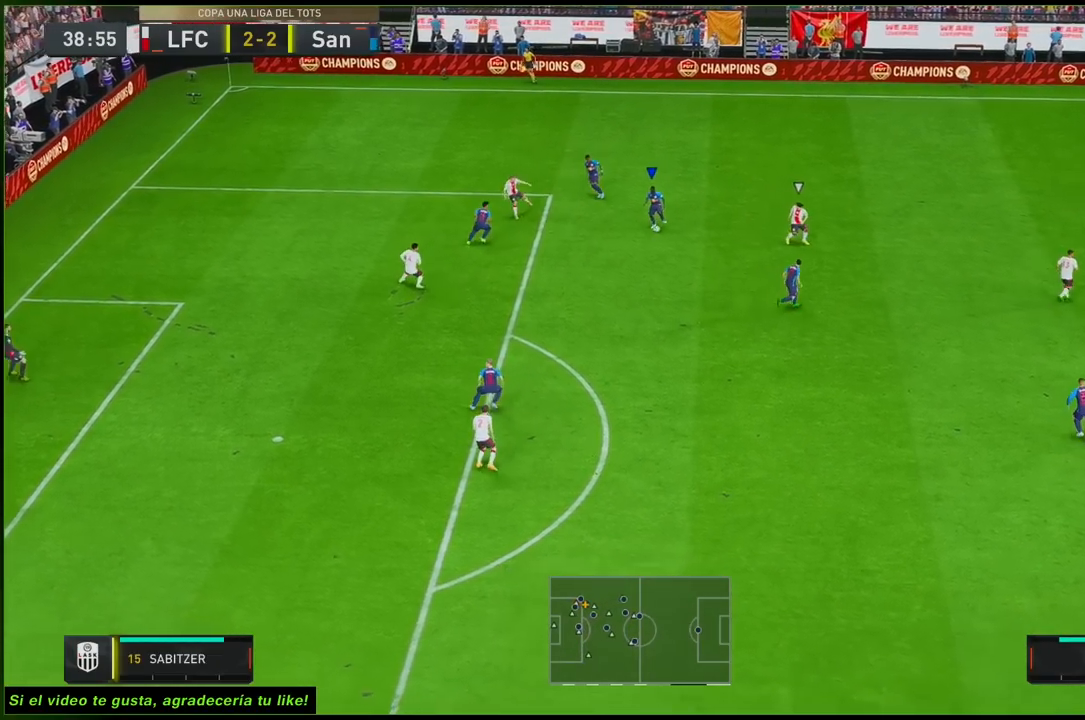
{"buttons": ["R2"], "left_stick": "down", "right_stick": "center", "events": [[83, "L1", "down"], [83, "R1", "up"], [100, "L2", "up"], [283, "L1", "up"], [333, "L2", "down"], [400, "L2", "up"]]}
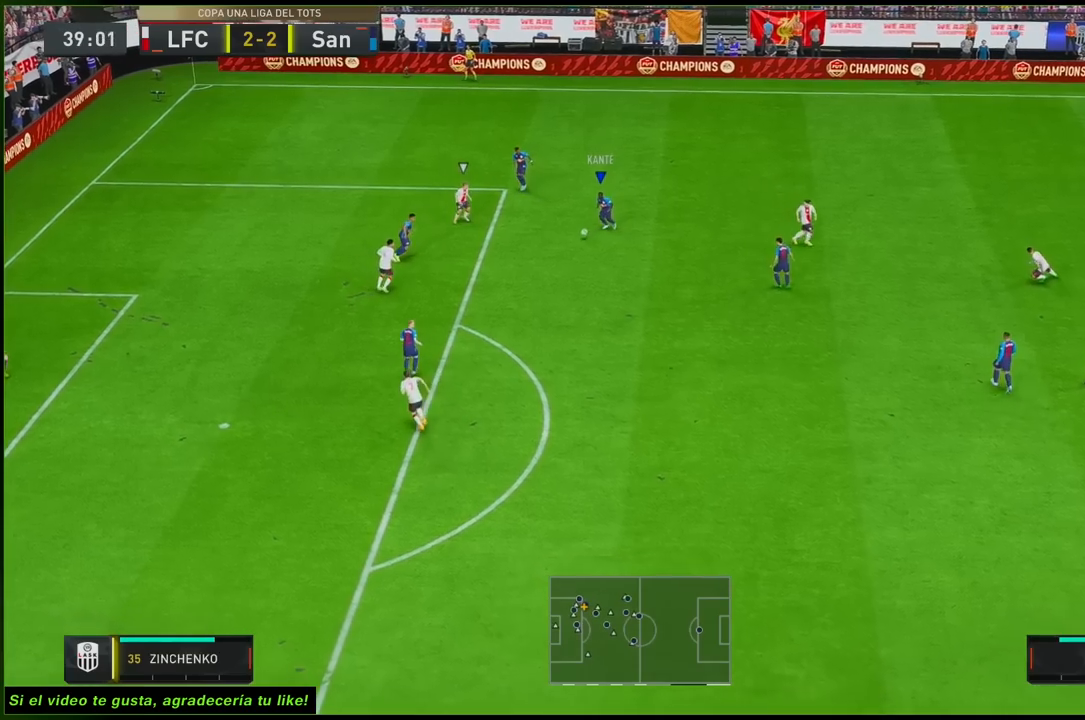
{"buttons": [], "left_stick": "down-right", "right_stick": "center"}
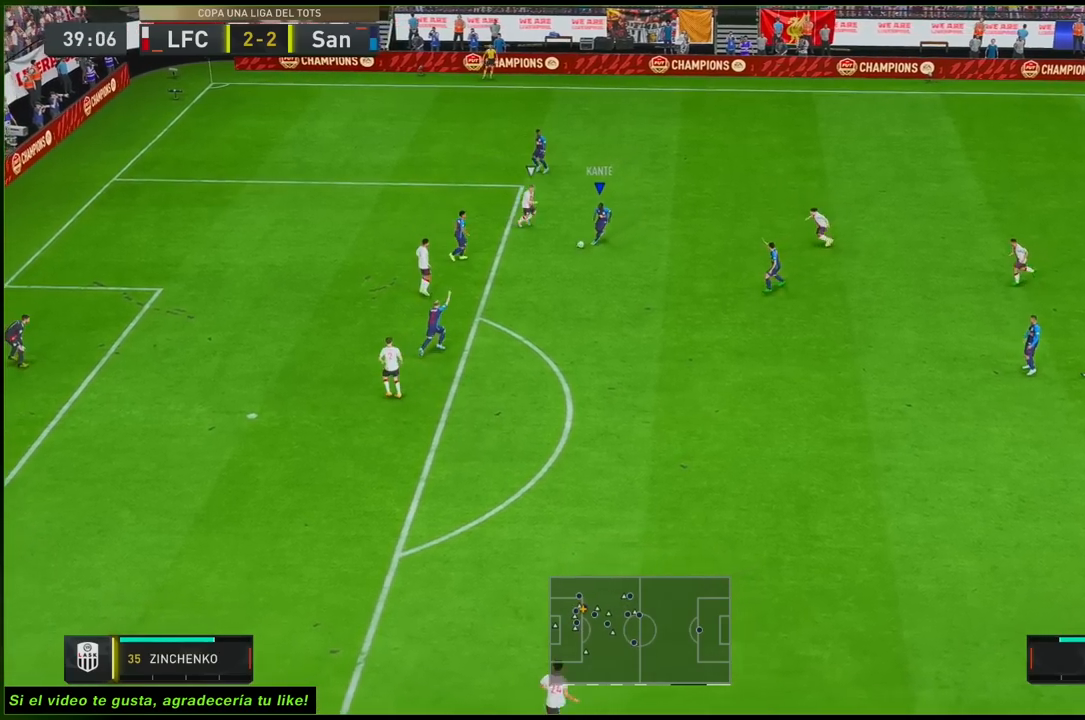
{"buttons": [], "left_stick": "down", "right_stick": "center", "events": [[250, "A", "down"], [317, "A", "up"], [500, "left_stick", "down"]]}